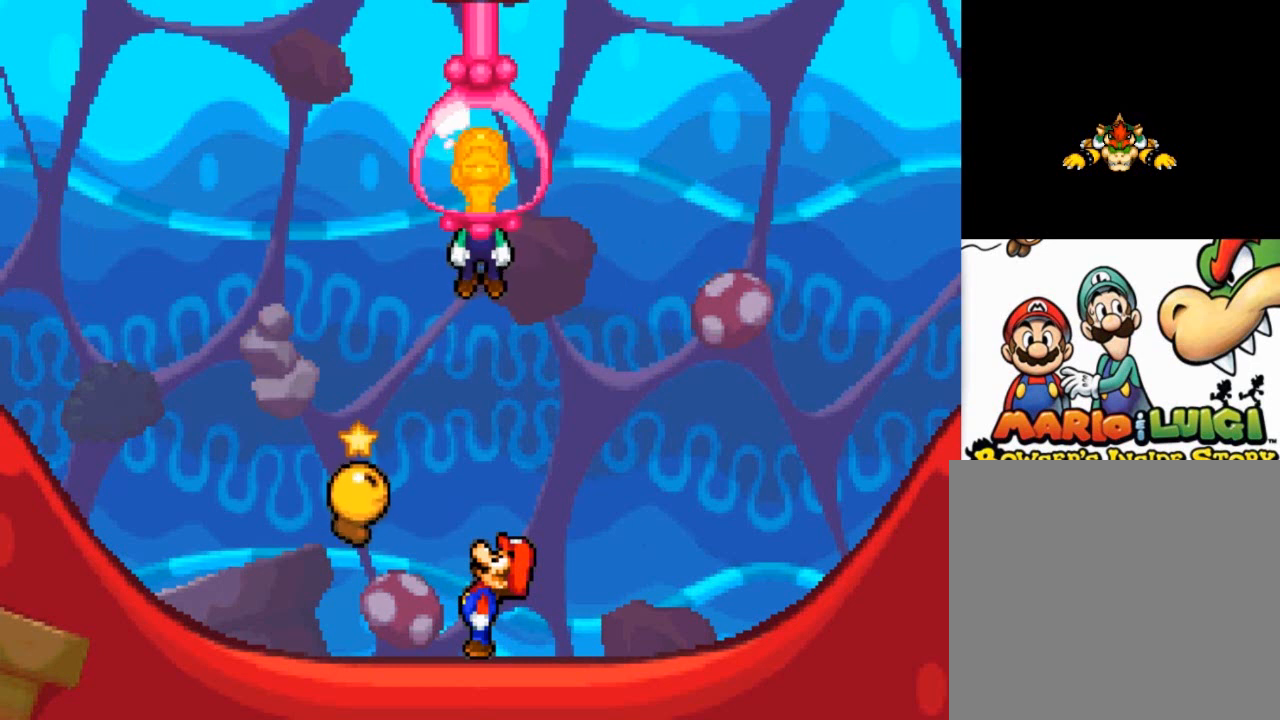
Gameplay with a controller (Xbox layout); each line is a JSON object with the inputs held at the frame after it. "events" lists button and stick changes between this image and that frame as [ms after this image, input, new state], when the widget could be followed in between. Not read: right_stick.
{"buttons": [], "left_stick": "center", "events": []}
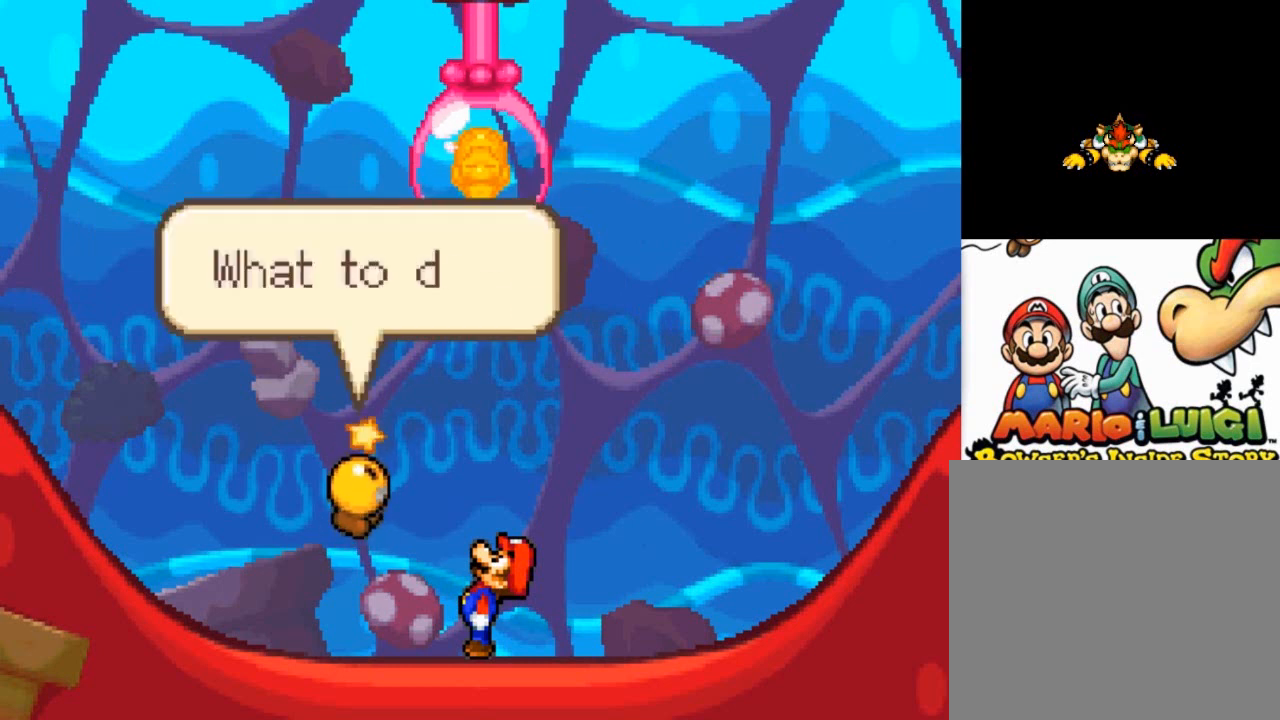
{"buttons": [], "left_stick": "center", "events": []}
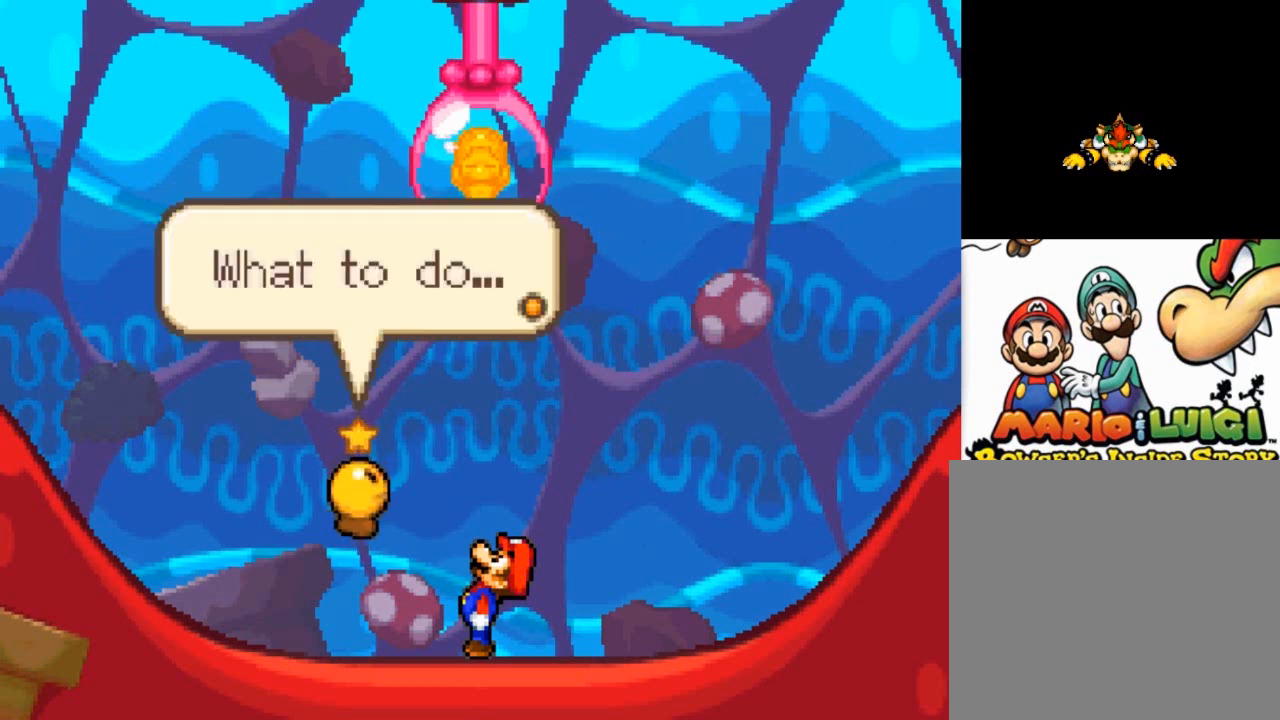
{"buttons": [], "left_stick": "center", "events": [[34, "A", "down"], [301, "A", "up"]]}
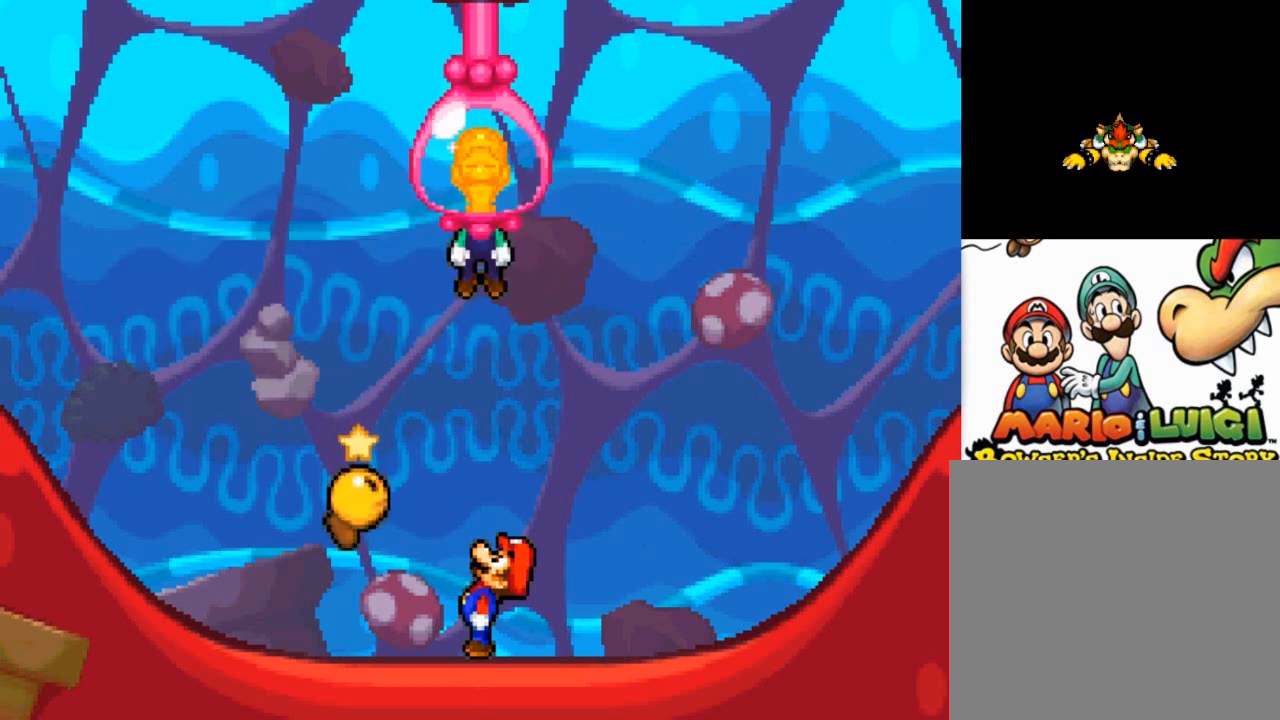
{"buttons": [], "left_stick": "center", "events": []}
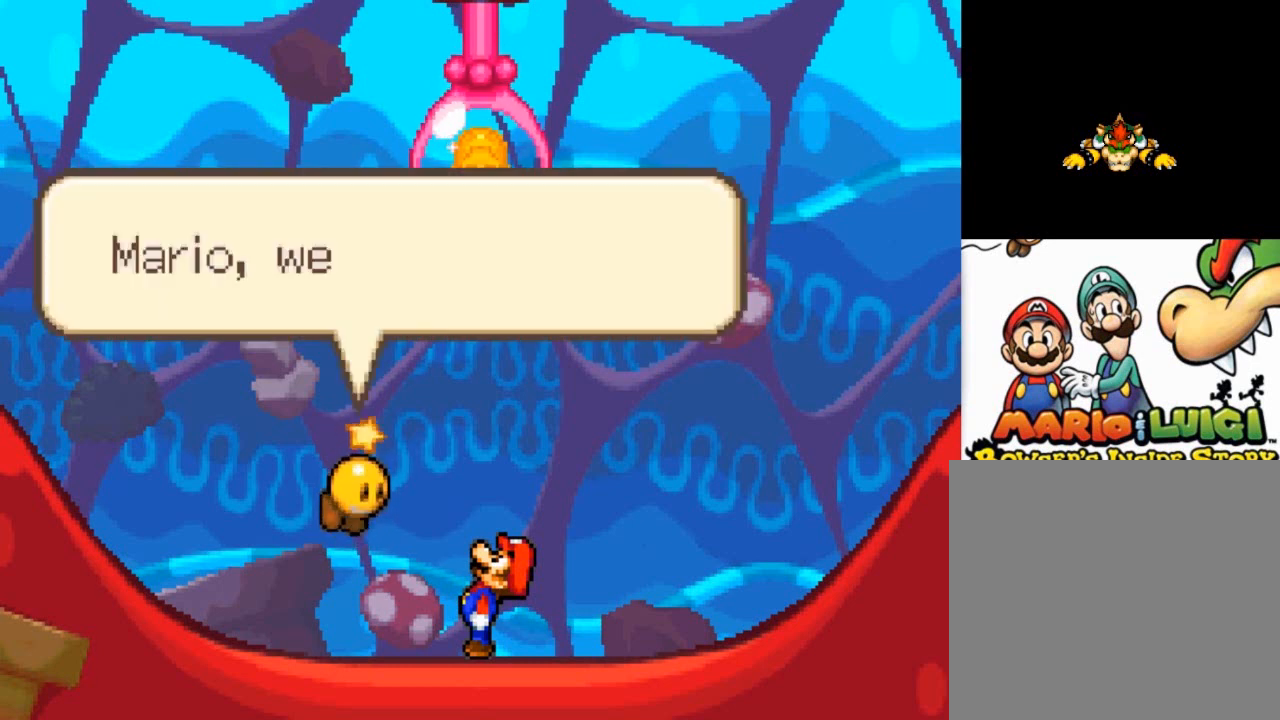
{"buttons": [], "left_stick": "center", "events": []}
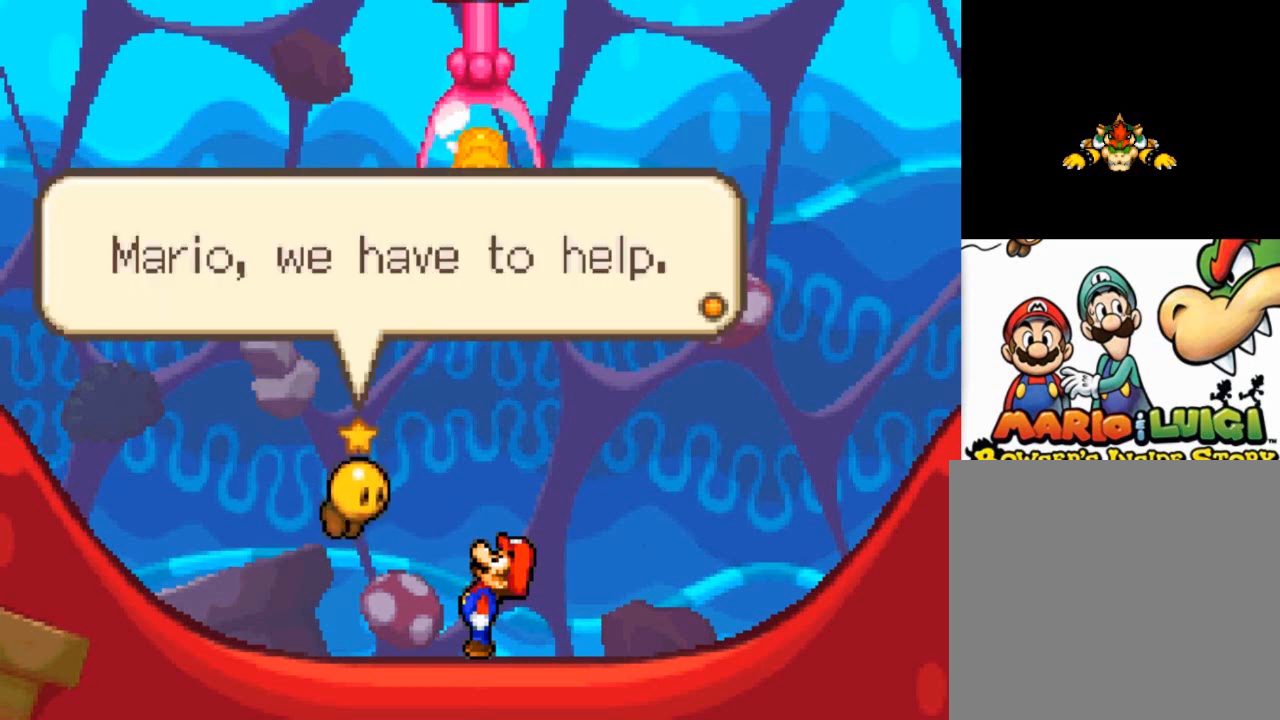
{"buttons": ["A"], "left_stick": "center", "events": [[400, "A", "down"]]}
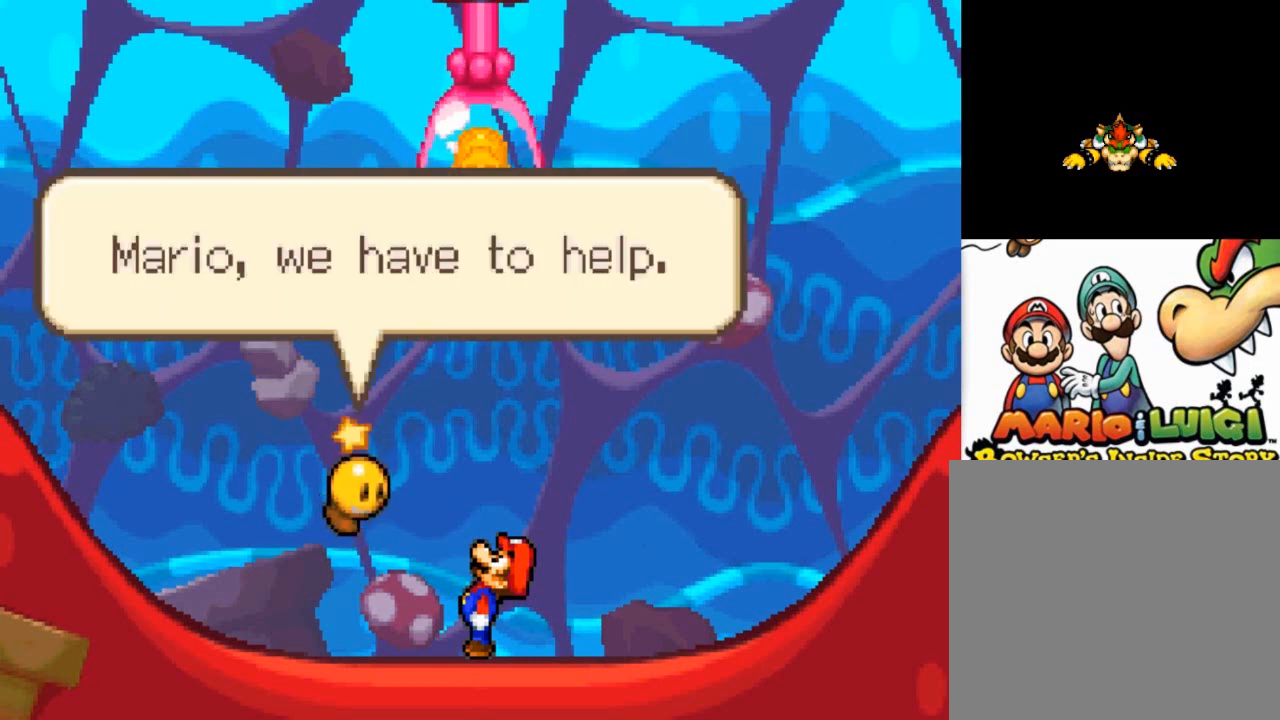
{"buttons": [], "left_stick": "left", "events": [[67, "A", "up"], [267, "left_stick", "left"]]}
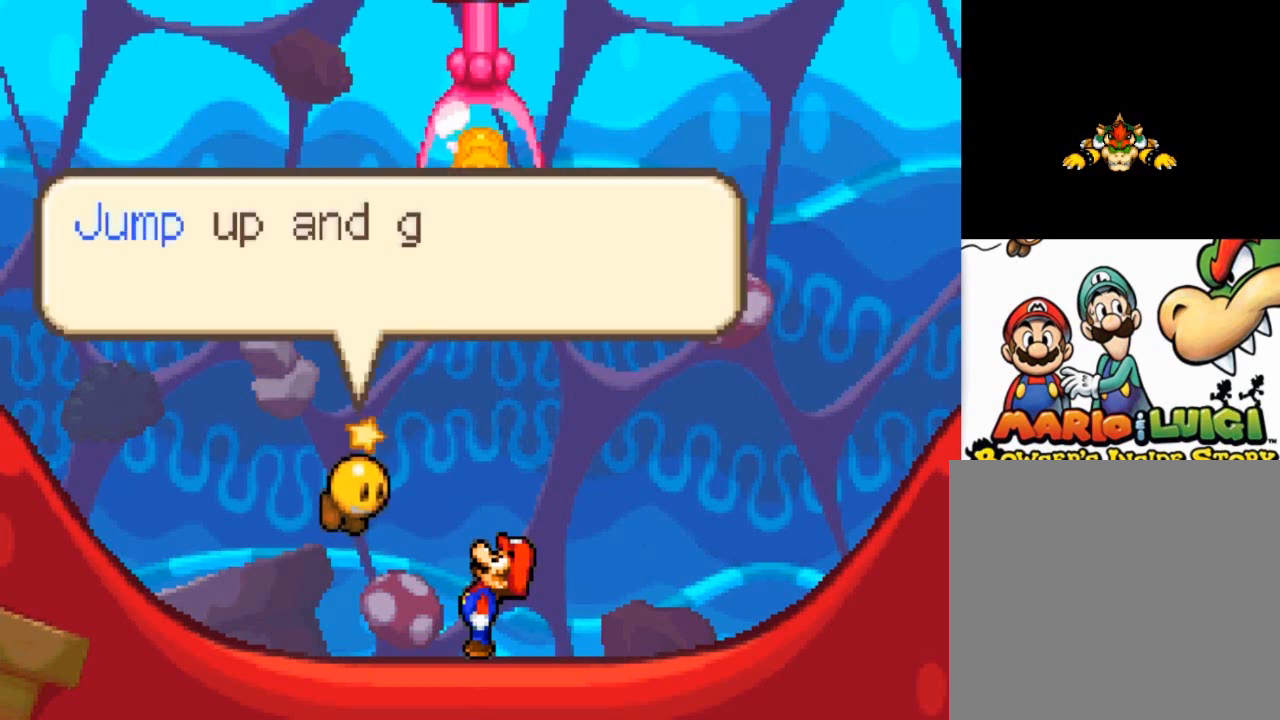
{"buttons": [], "left_stick": "center", "events": [[267, "left_stick", "center"]]}
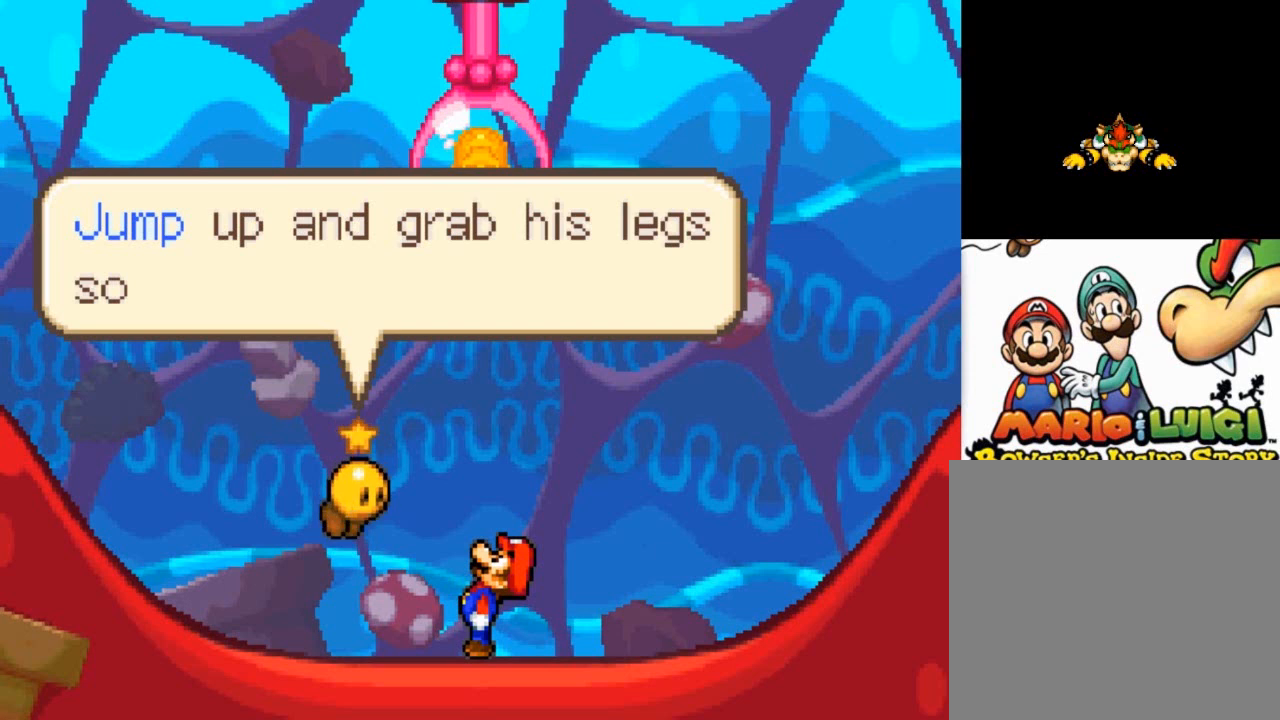
{"buttons": [], "left_stick": "center", "events": []}
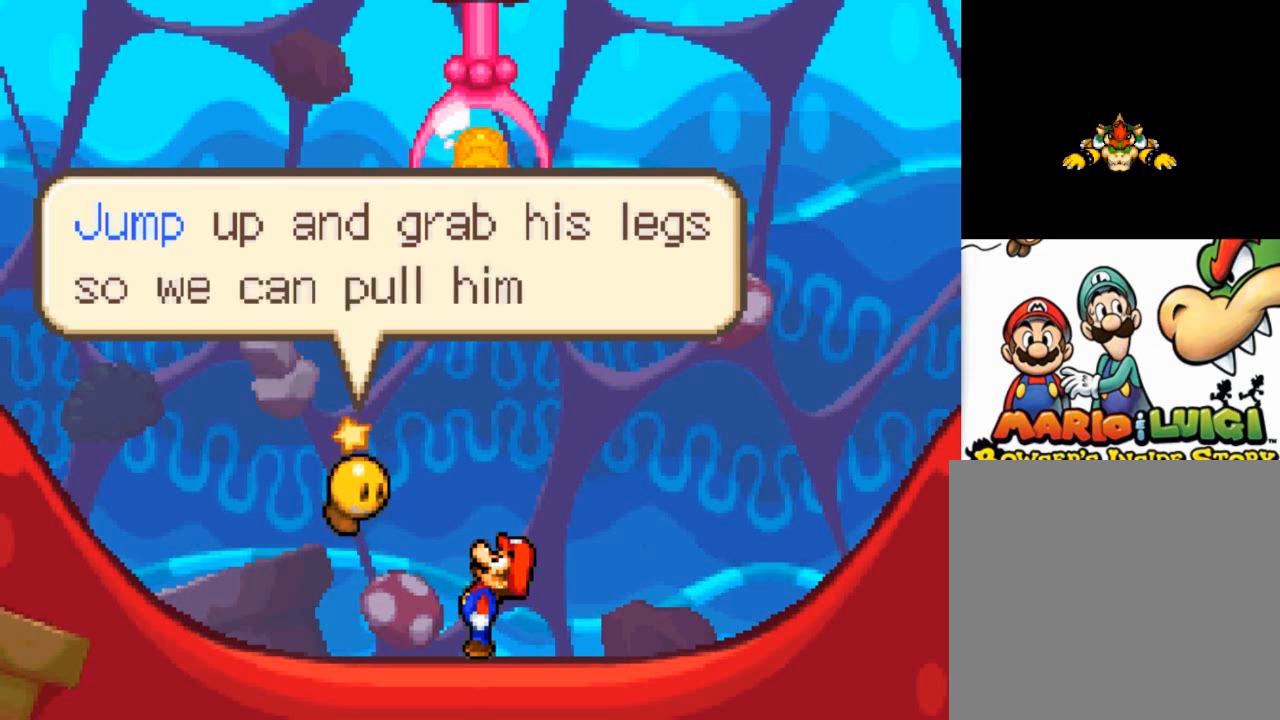
{"buttons": [], "left_stick": "center", "events": []}
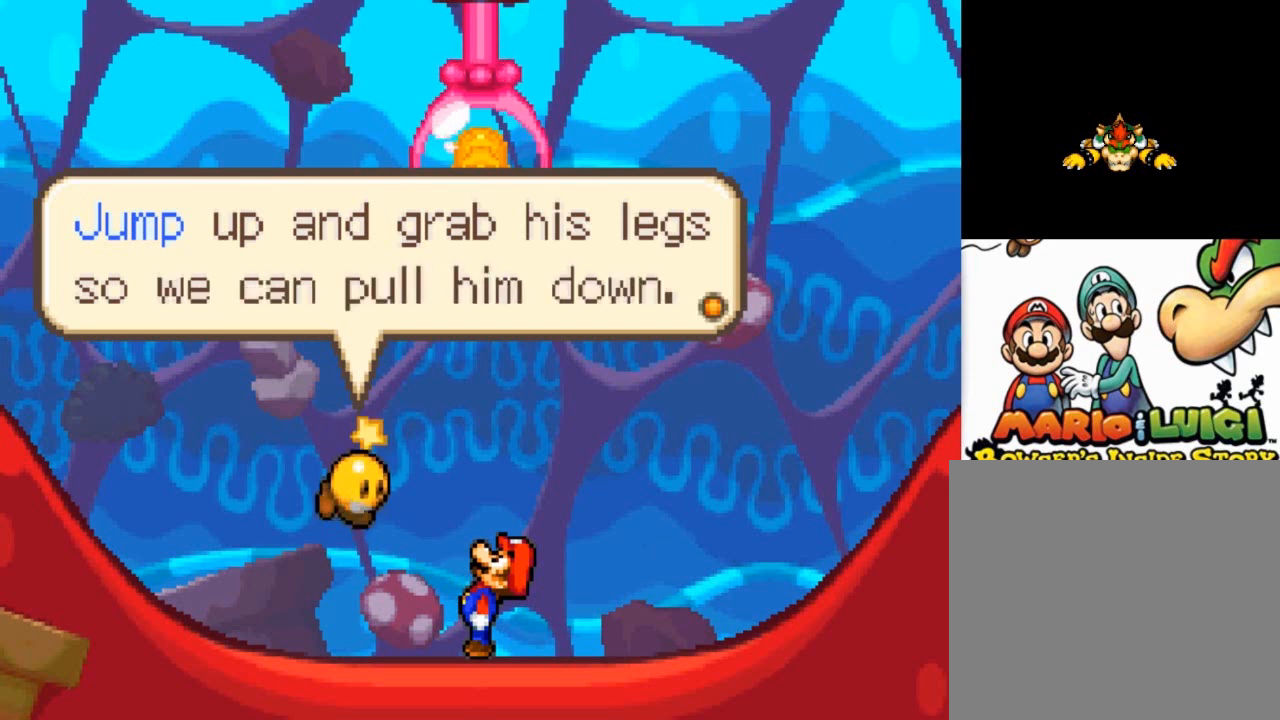
{"buttons": [], "left_stick": "center", "events": []}
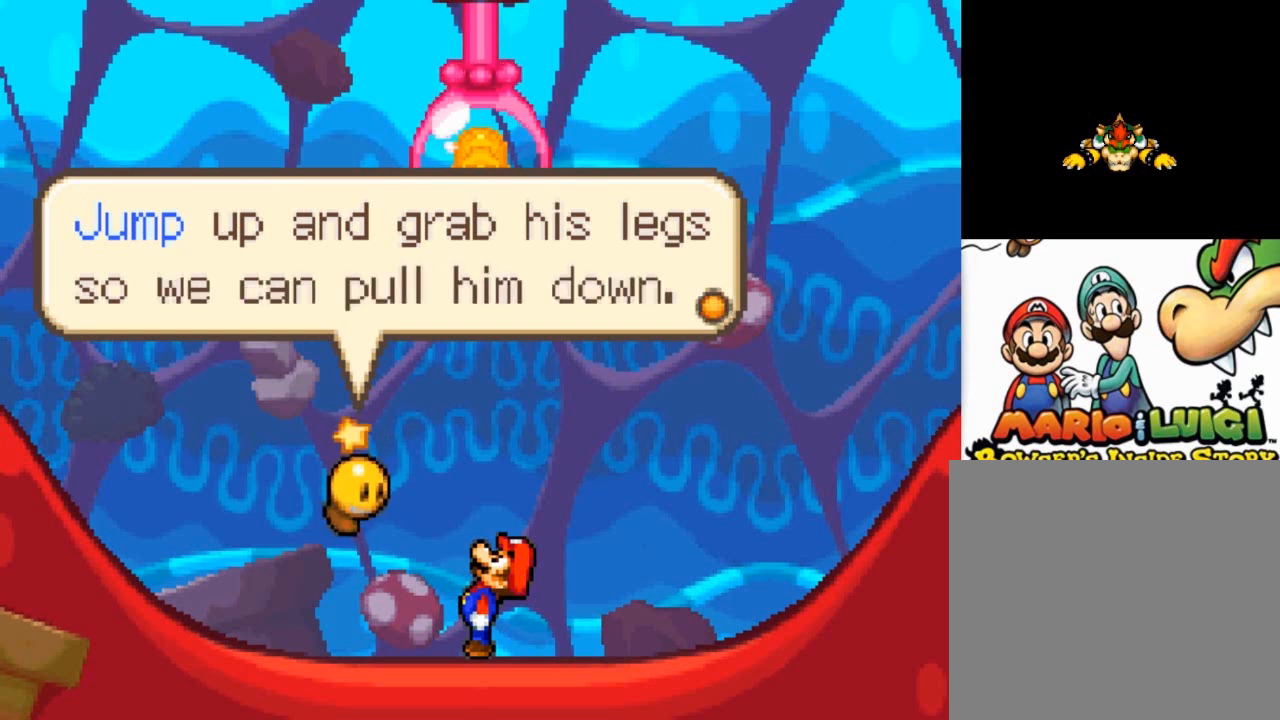
{"buttons": [], "left_stick": "center", "events": []}
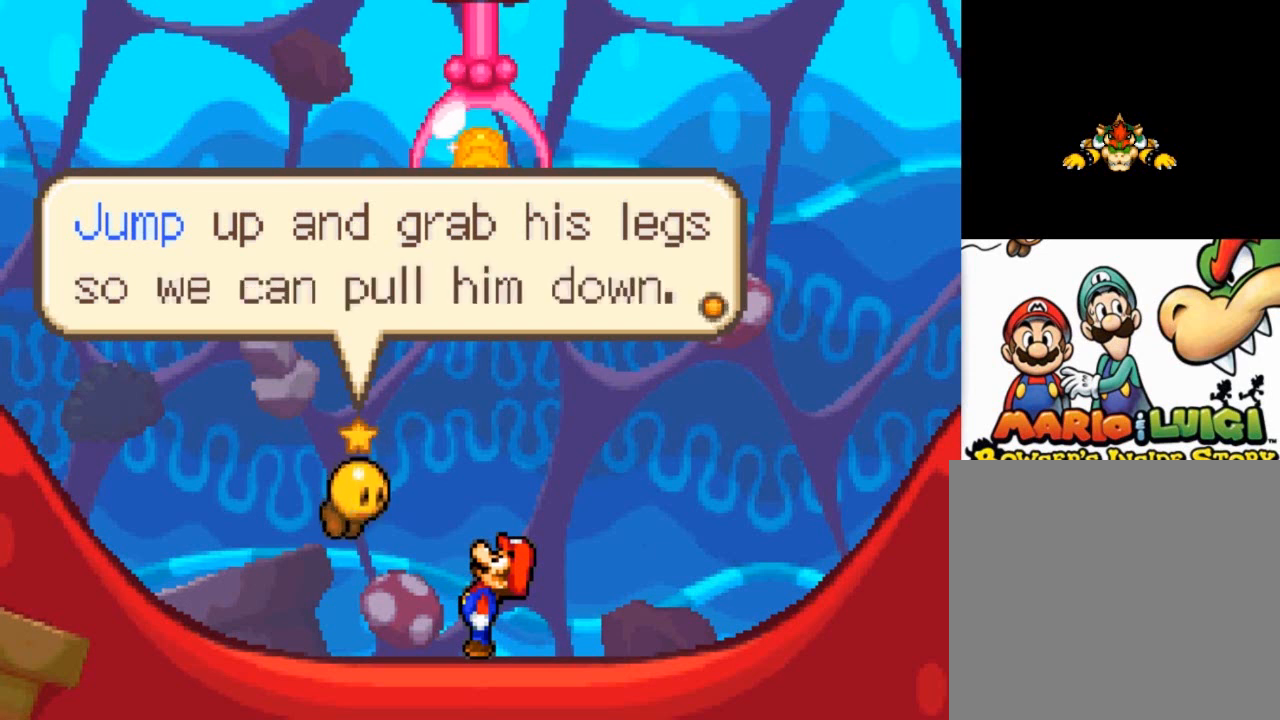
{"buttons": [], "left_stick": "center", "events": []}
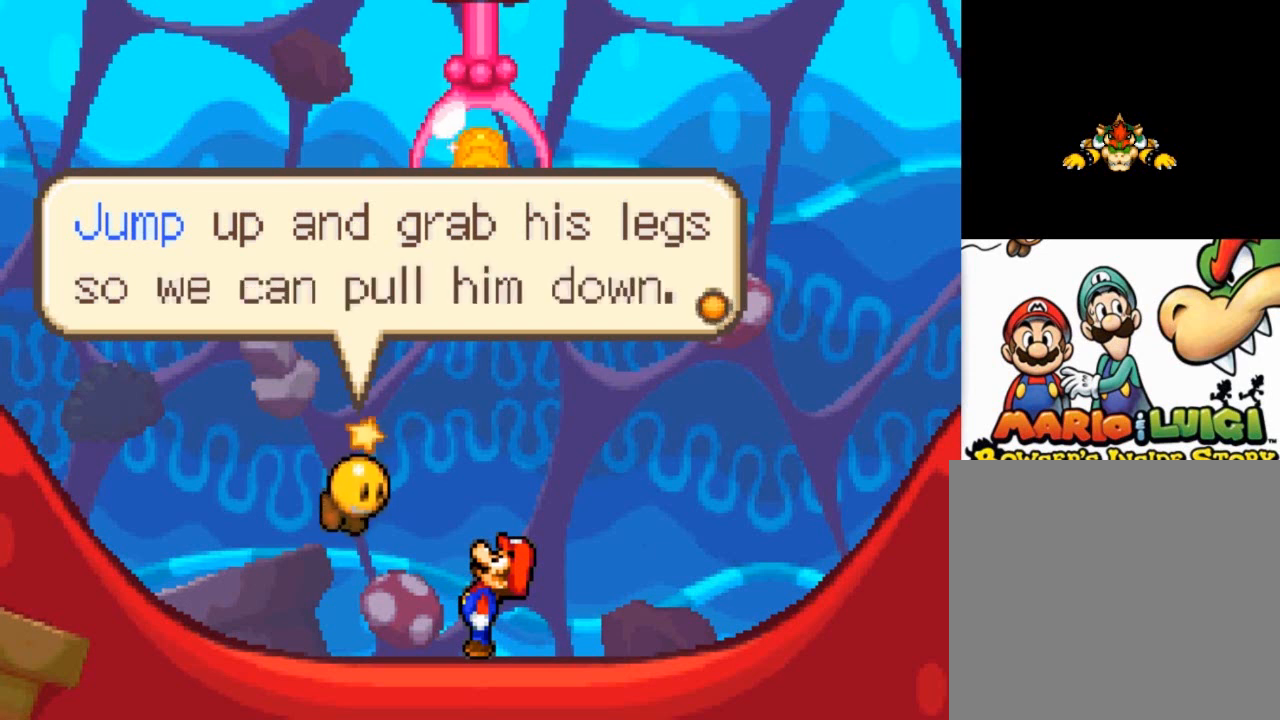
{"buttons": [], "left_stick": "center", "events": []}
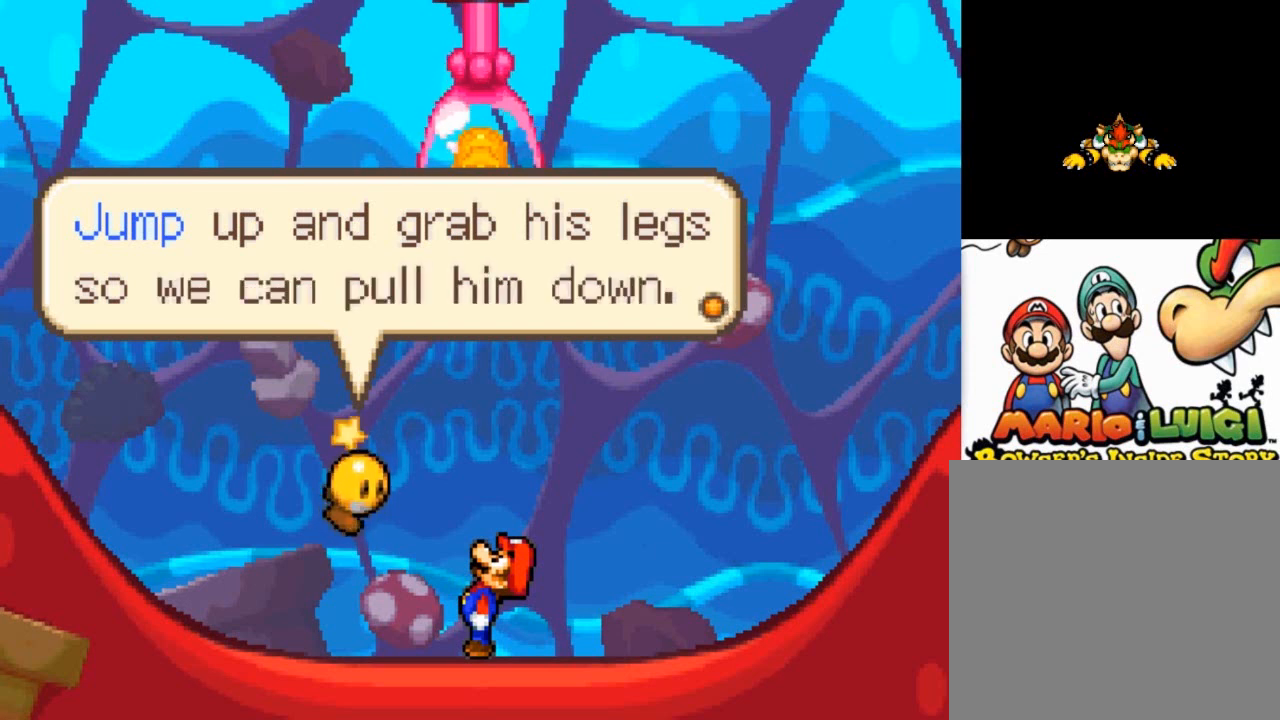
{"buttons": [], "left_stick": "center", "events": []}
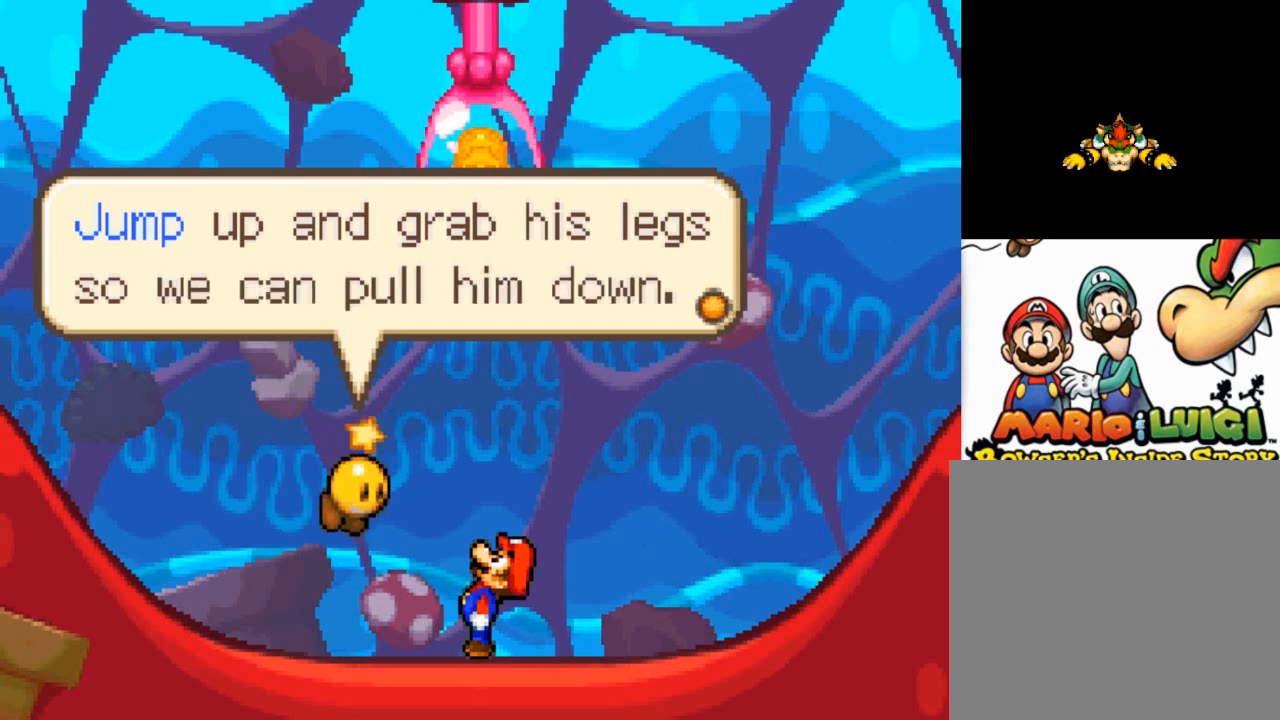
{"buttons": [], "left_stick": "center", "events": []}
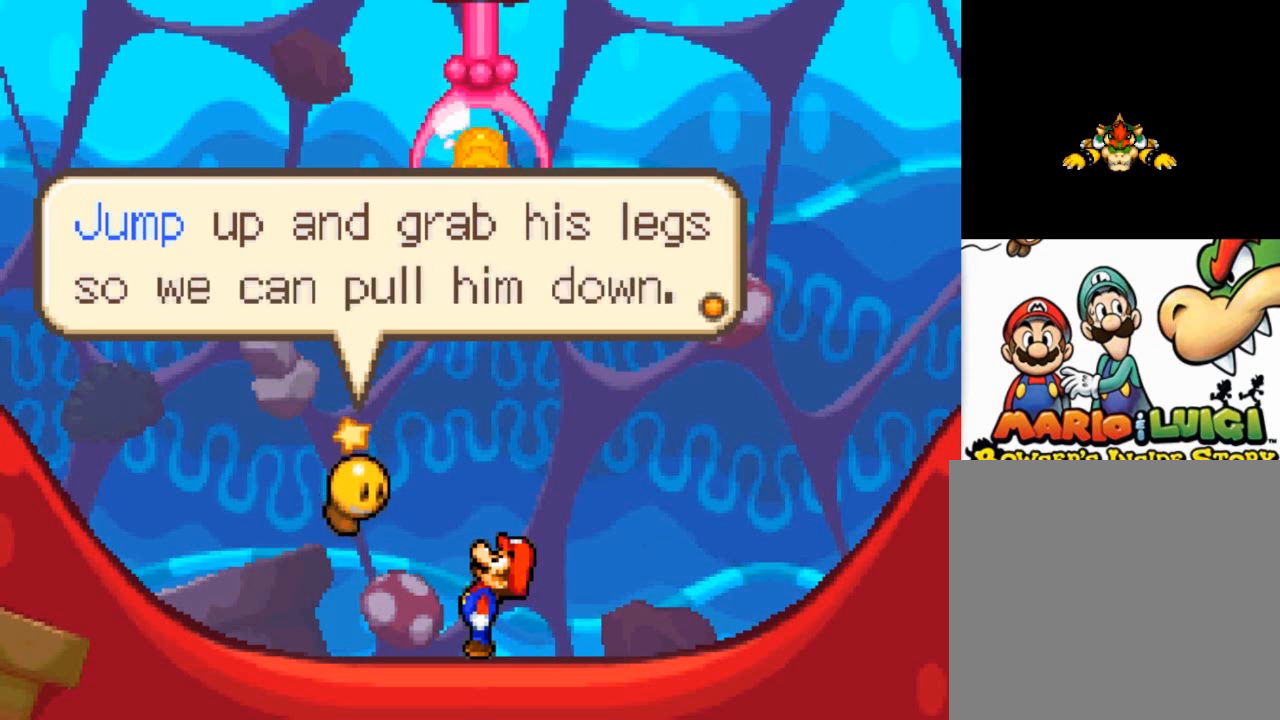
{"buttons": [], "left_stick": "center", "events": [[67, "A", "down"], [300, "A", "up"]]}
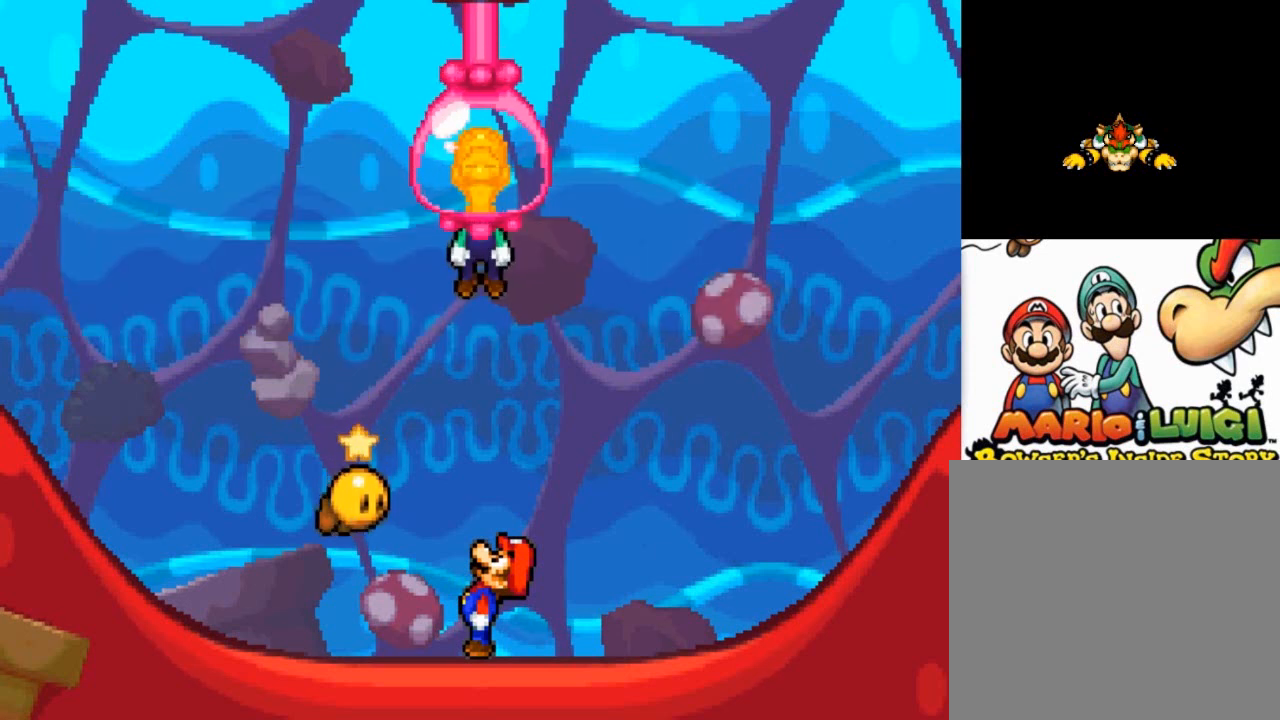
{"buttons": [], "left_stick": "center", "events": []}
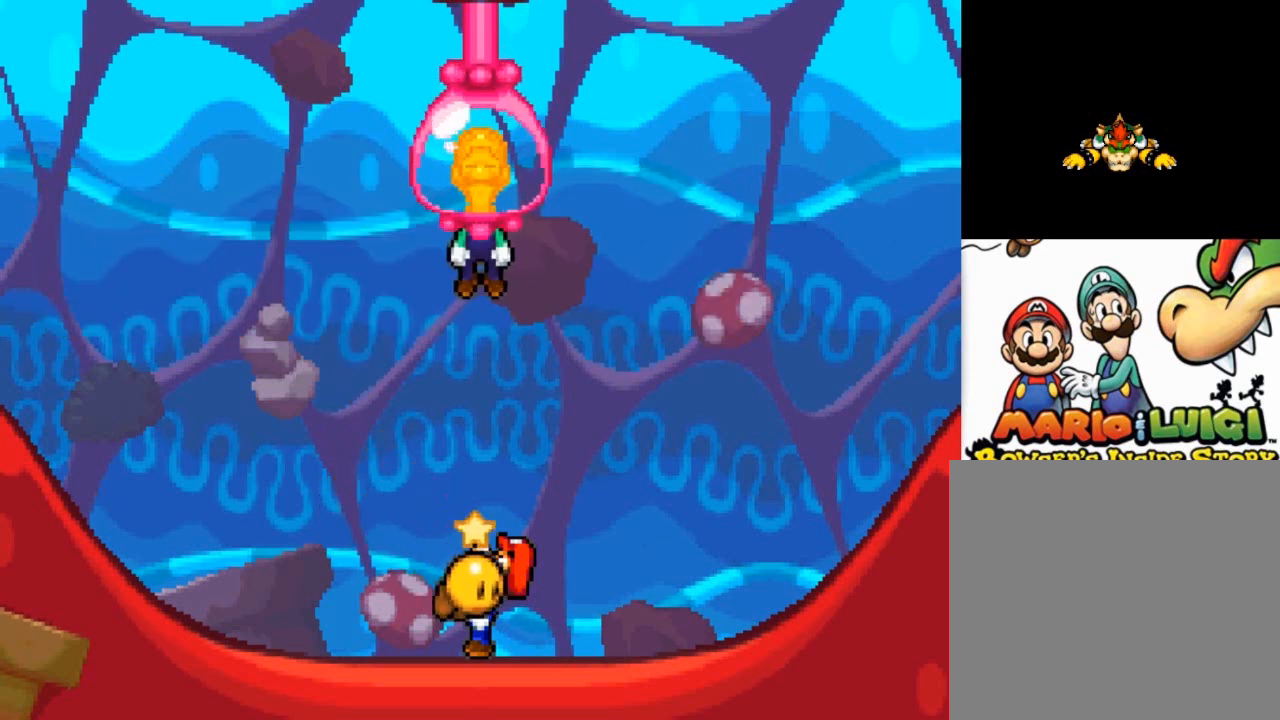
{"buttons": ["A"], "left_stick": "center", "events": [[467, "A", "down"]]}
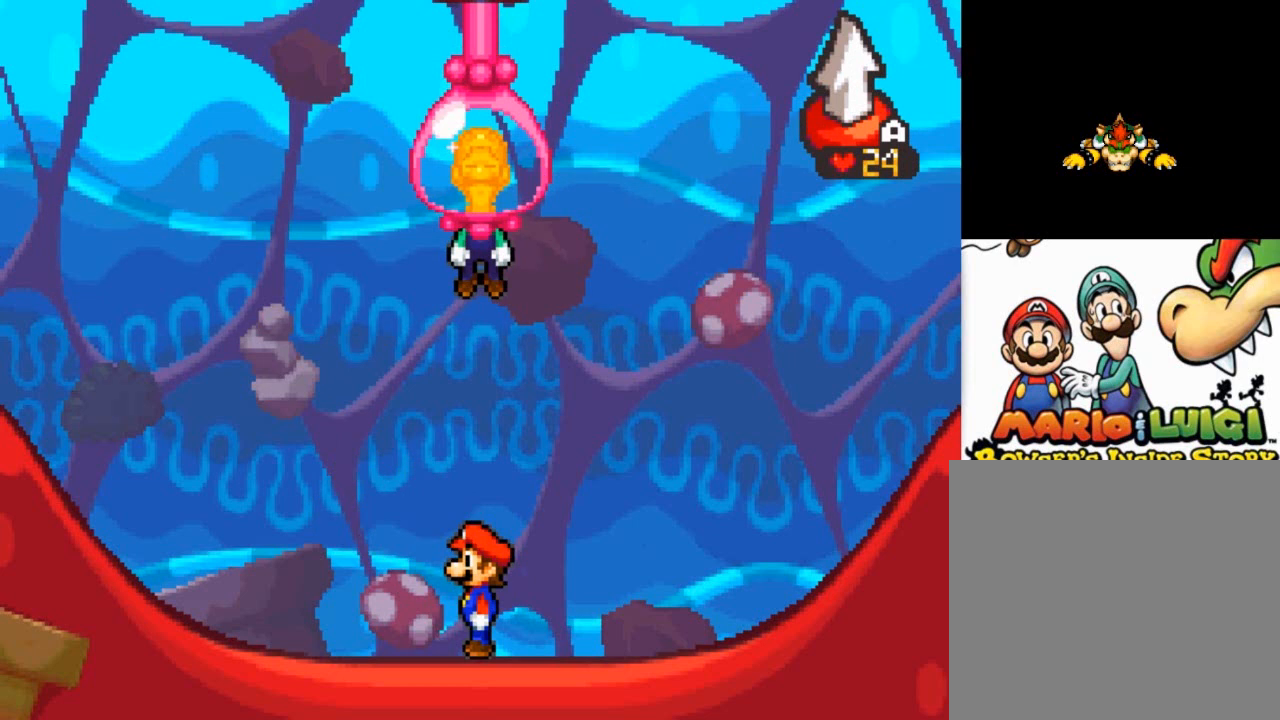
{"buttons": ["A"], "left_stick": "center", "events": []}
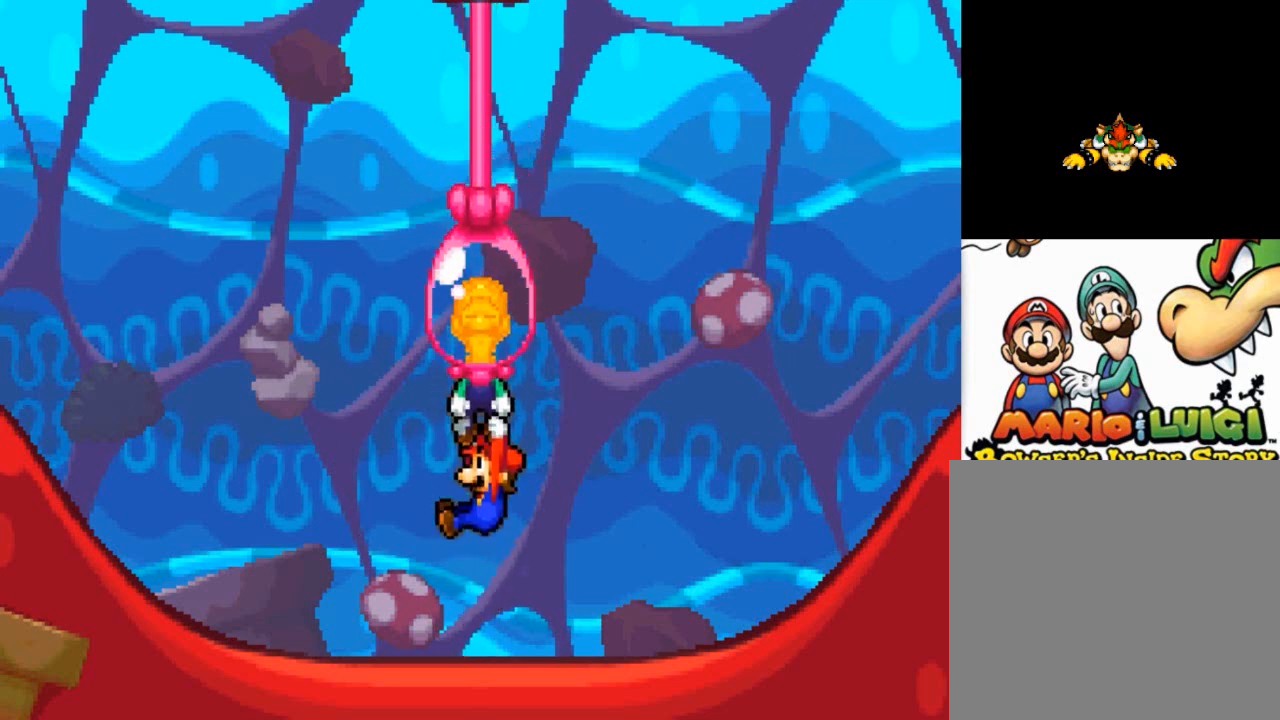
{"buttons": ["A"], "left_stick": "center", "events": []}
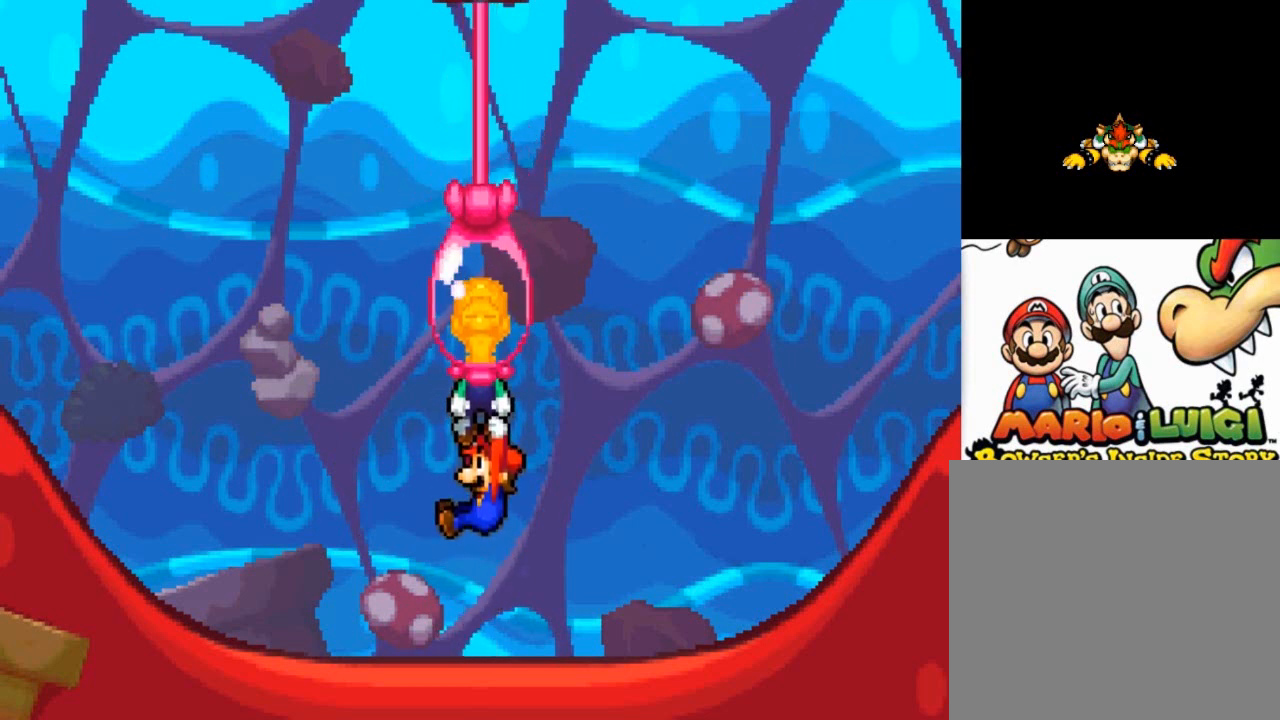
{"buttons": ["A"], "left_stick": "center", "events": []}
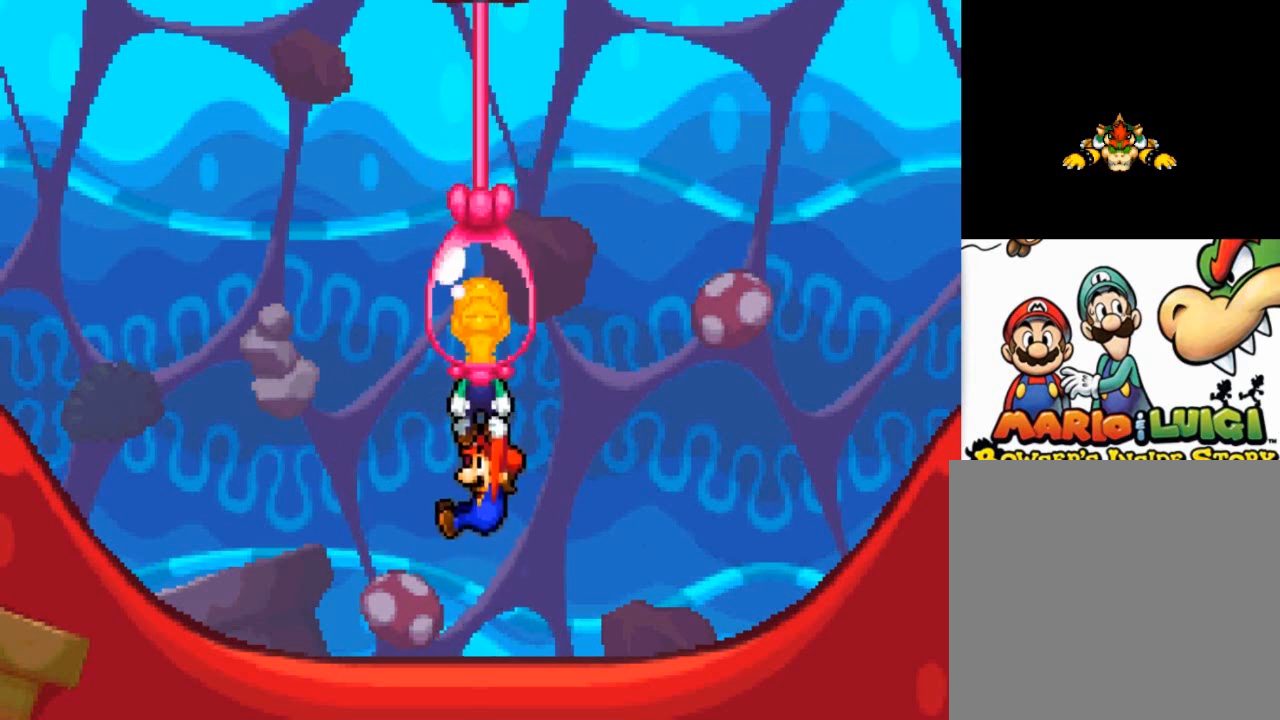
{"buttons": ["A"], "left_stick": "center", "events": []}
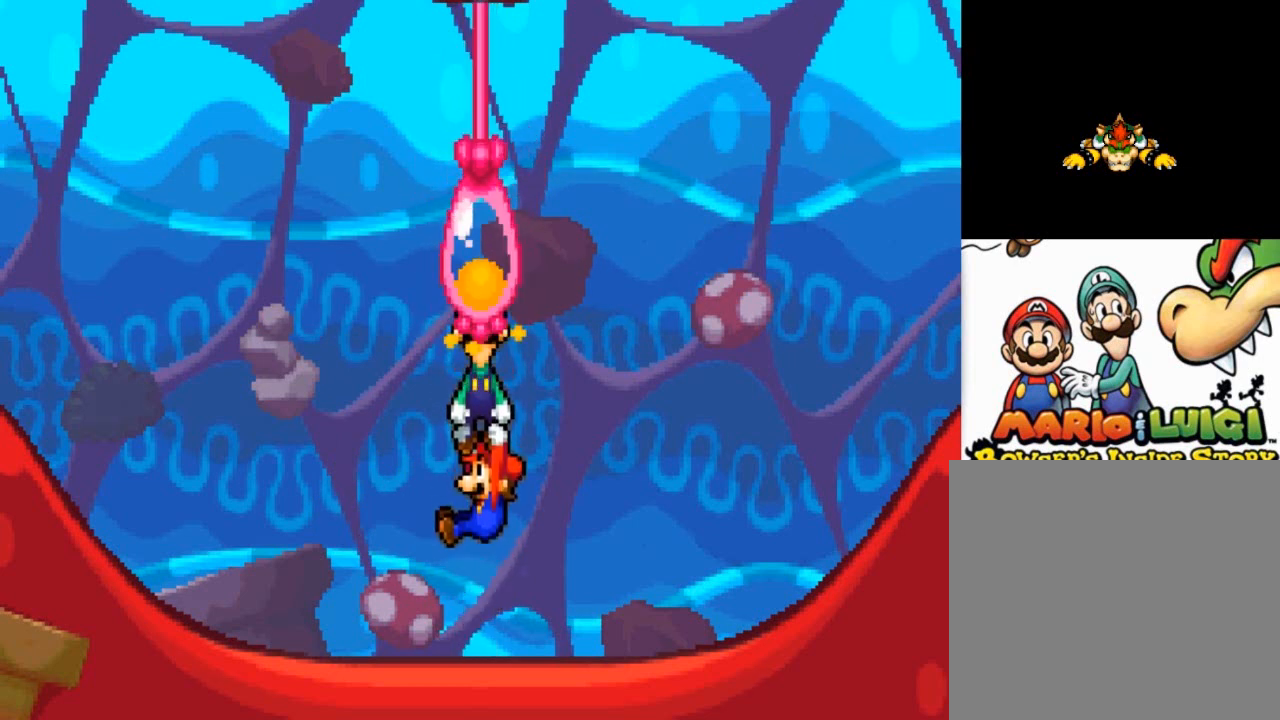
{"buttons": [], "left_stick": "center", "events": [[500, "A", "up"]]}